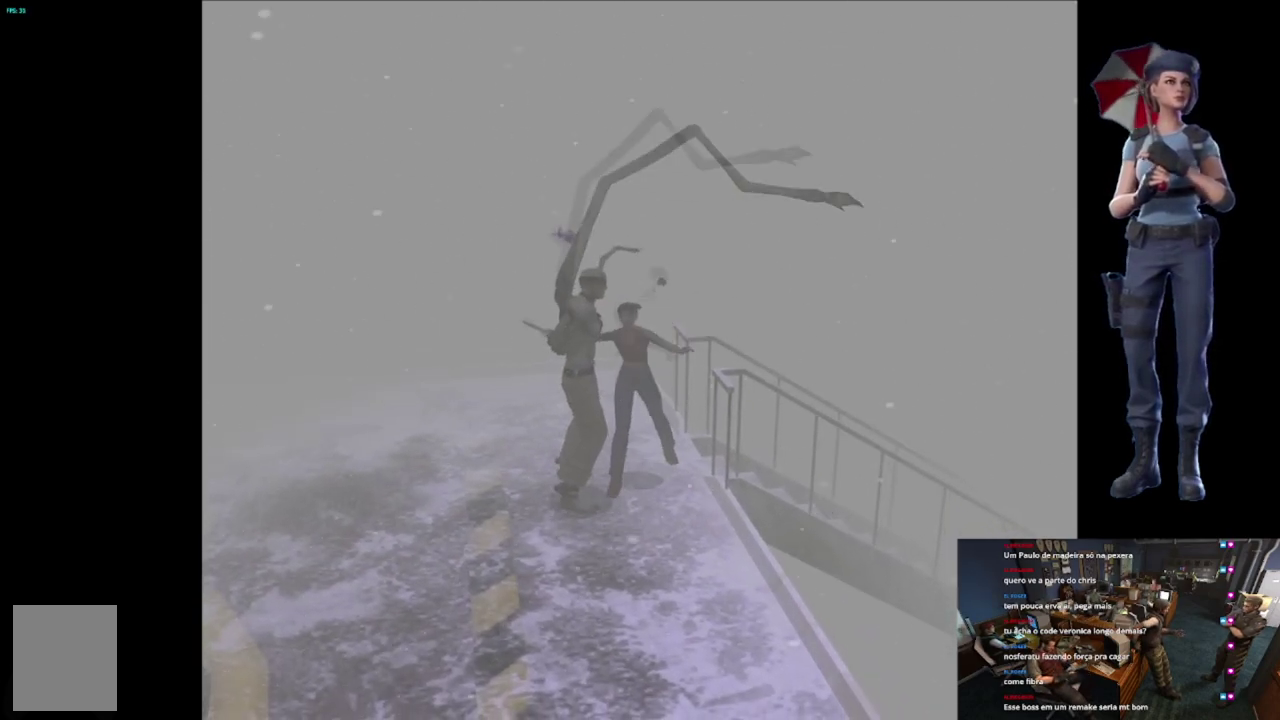
Gameplay with a controller (Xbox layout); each line is a JSON object with the inputs held at the frame after it. "events" lists button and stick changes between this image and that frame as [ms after this image, input, new state], when the widget could be followed in between.
{"buttons": [], "left_stick": "up", "right_stick": "center", "events": [[34, "A", "up"], [501, "R2", "up"]]}
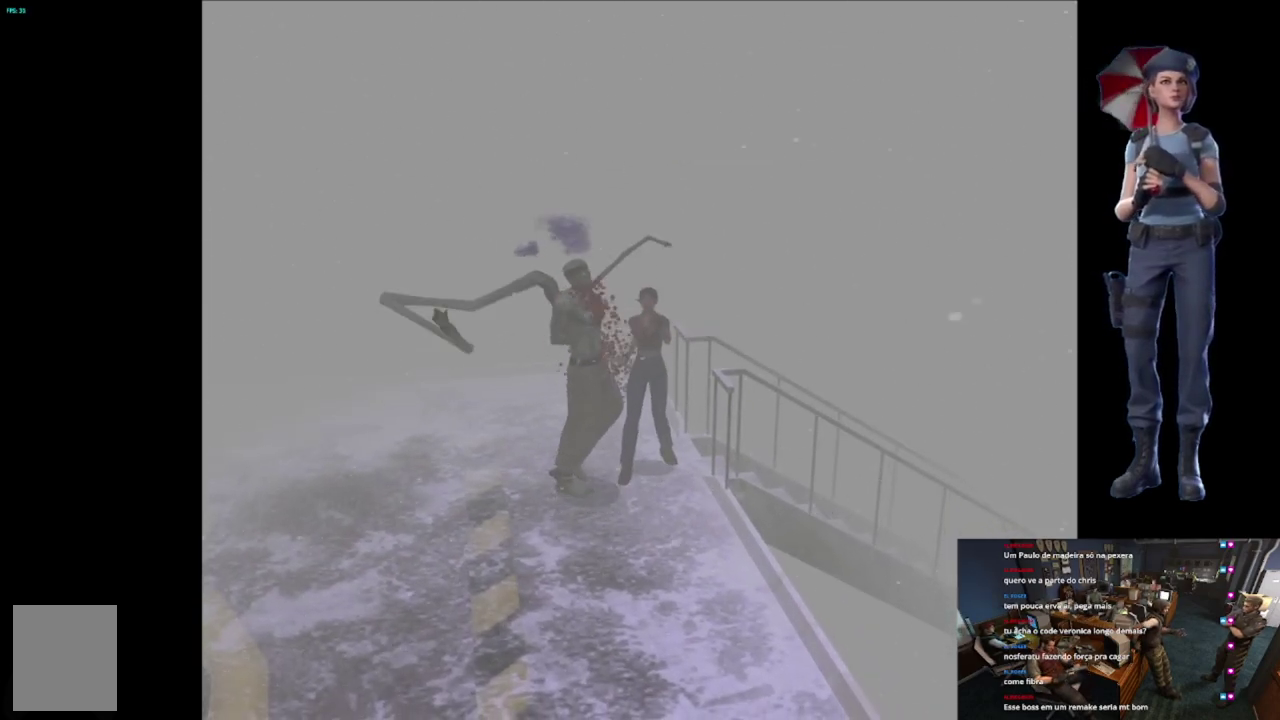
{"buttons": ["X"], "left_stick": "up-right", "right_stick": "center", "events": [[83, "left_stick", "up-left"], [117, "X", "down"], [217, "left_stick", "up"], [500, "left_stick", "up-right"]]}
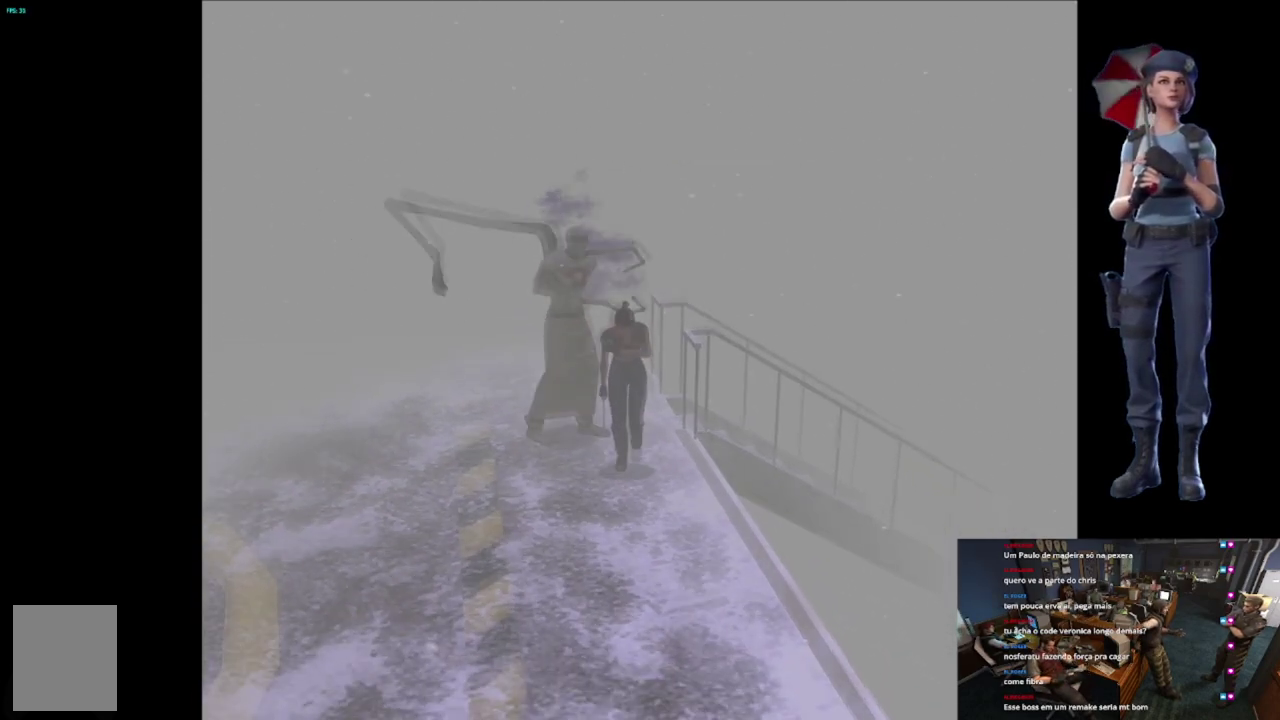
{"buttons": ["X"], "left_stick": "up-right", "right_stick": "center", "events": [[184, "left_stick", "up"], [418, "left_stick", "up-right"]]}
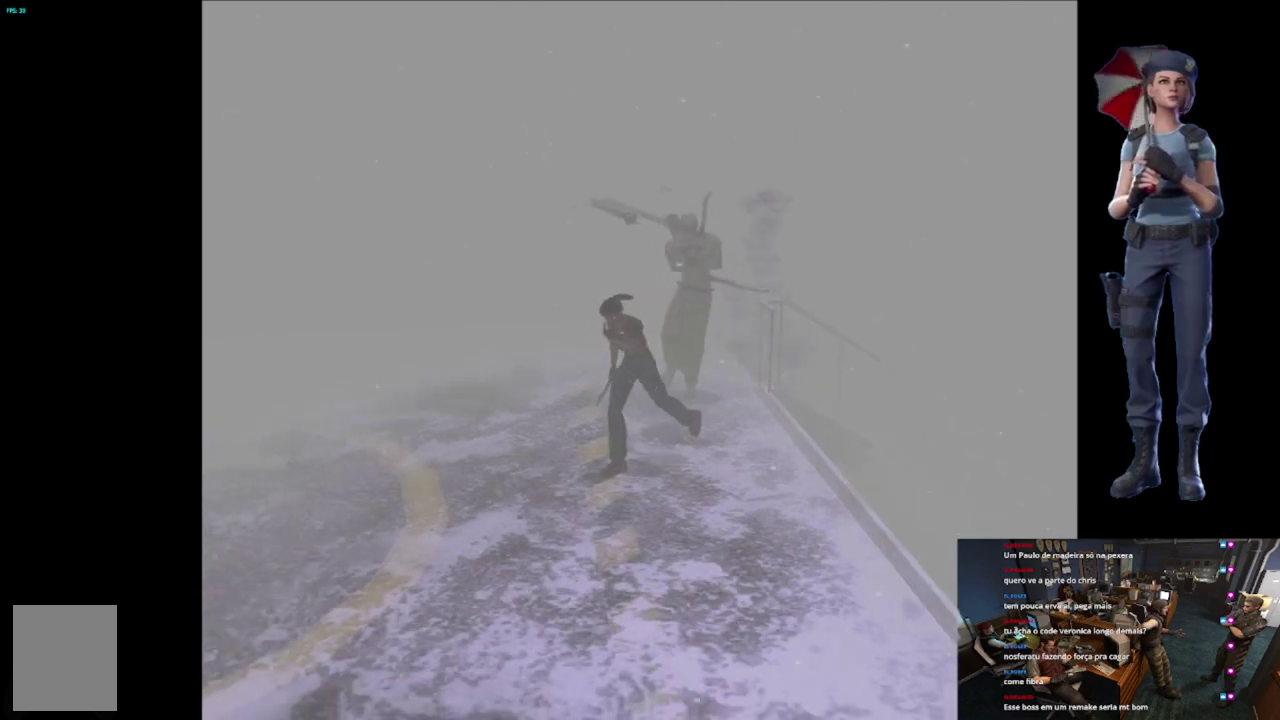
{"buttons": ["R2"], "left_stick": "up-right", "right_stick": "center", "events": [[17, "X", "up"], [117, "R2", "down"]]}
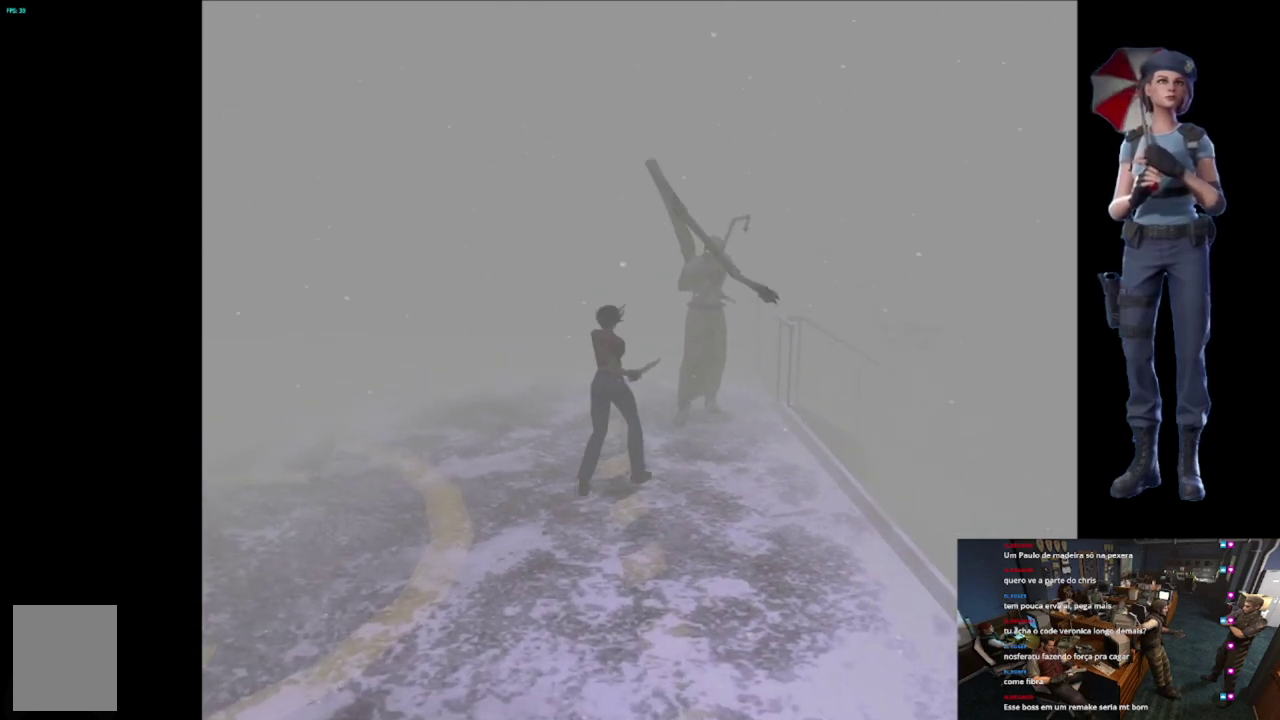
{"buttons": ["A", "R2"], "left_stick": "up", "right_stick": "center", "events": [[134, "A", "down"], [151, "left_stick", "up"]]}
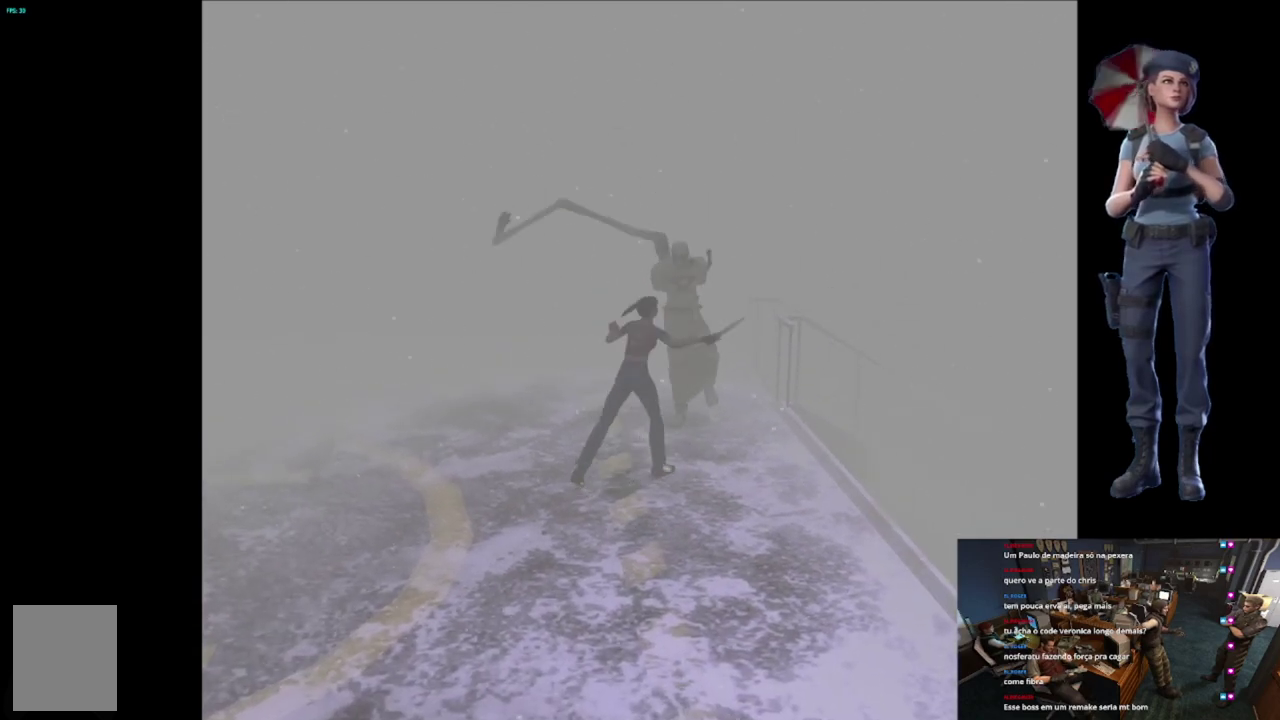
{"buttons": ["A", "R2"], "left_stick": "up", "right_stick": "center", "events": [[83, "left_stick", "up-right"], [100, "A", "up"], [183, "left_stick", "up"], [400, "A", "down"]]}
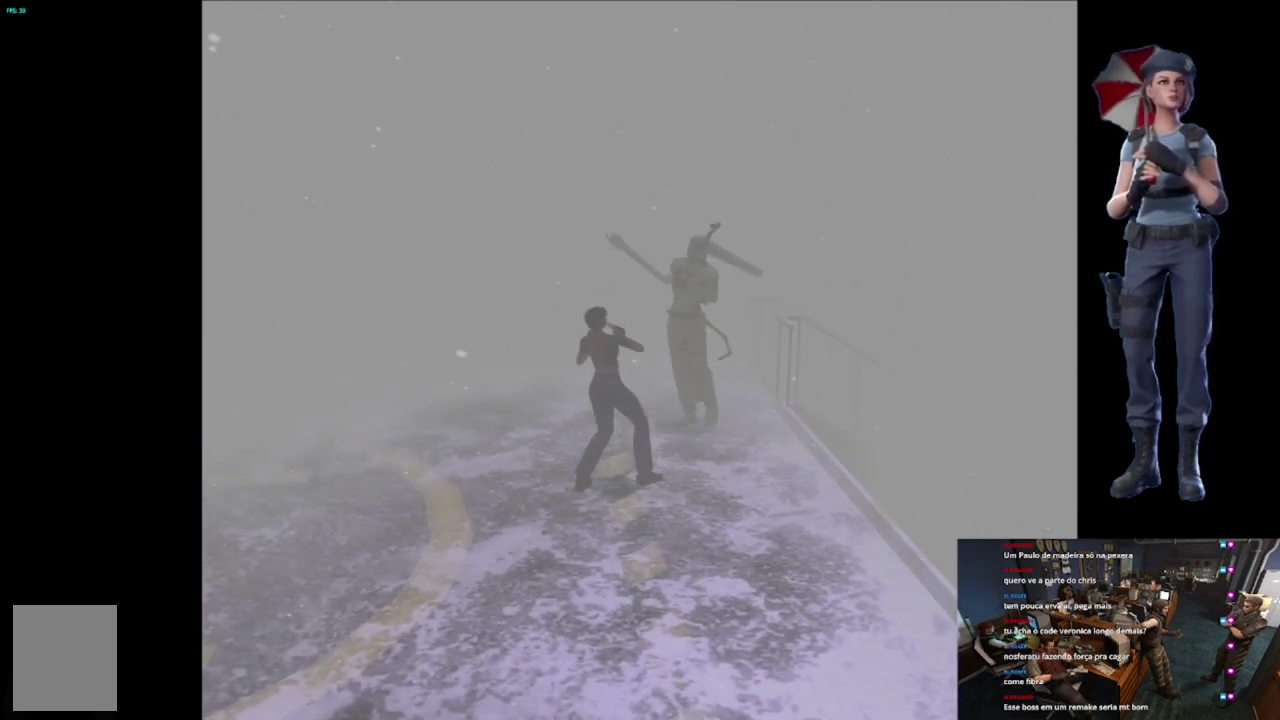
{"buttons": ["R2"], "left_stick": "up", "right_stick": "center", "events": [[501, "A", "up"]]}
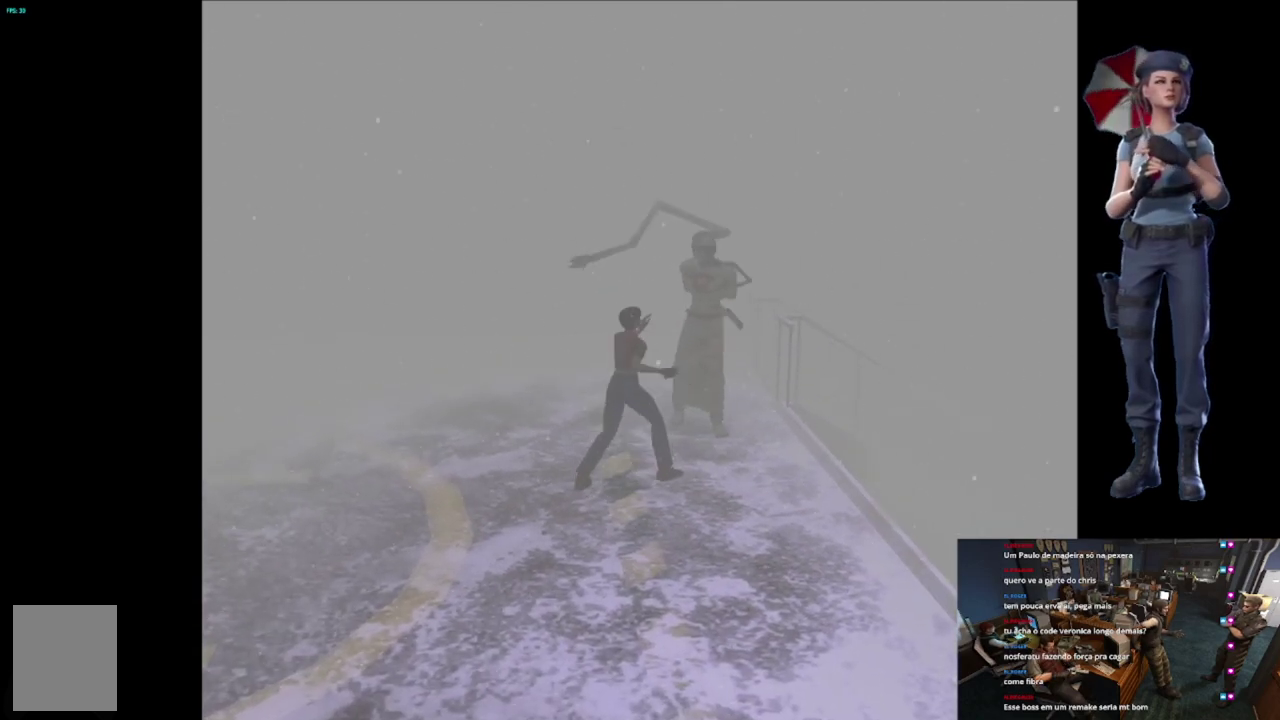
{"buttons": ["A", "R2"], "left_stick": "up", "right_stick": "center", "events": [[150, "A", "down"], [267, "left_stick", "up-right"], [450, "left_stick", "up"]]}
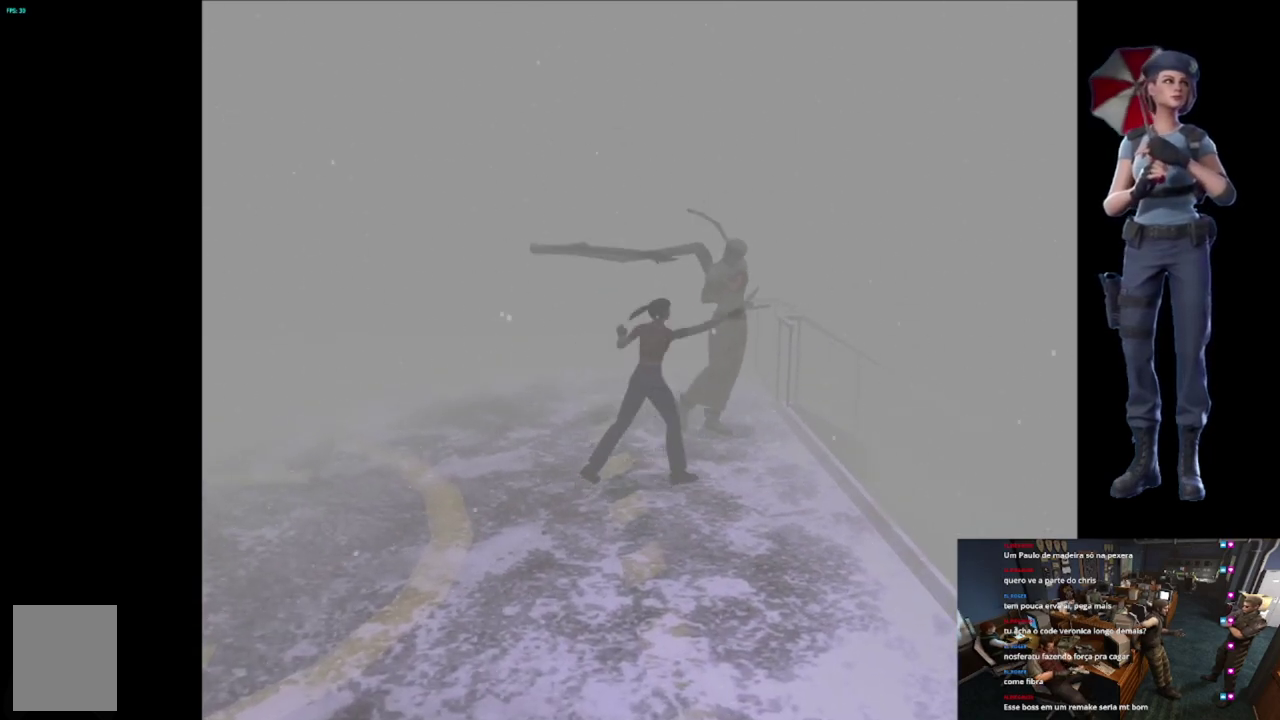
{"buttons": [], "left_stick": "up-right", "right_stick": "center", "events": [[234, "left_stick", "up-right"], [317, "A", "up"], [367, "R2", "up"]]}
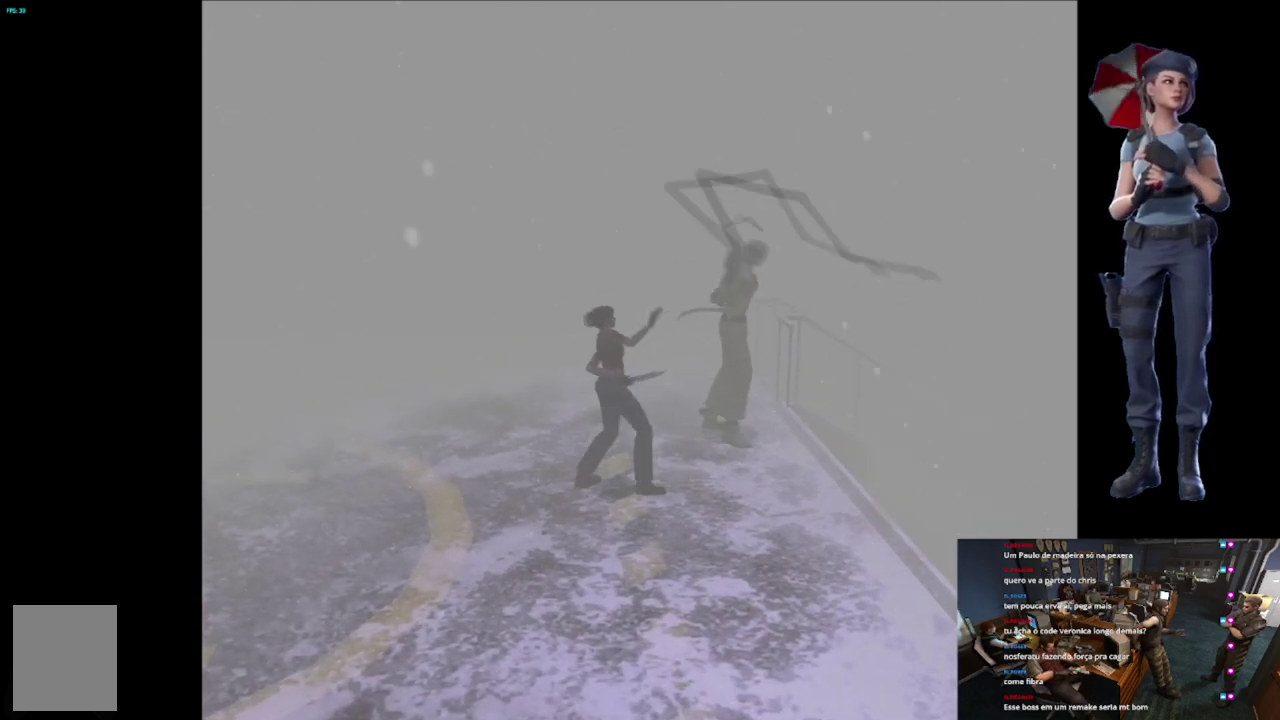
{"buttons": [], "left_stick": "up-right", "right_stick": "center", "events": []}
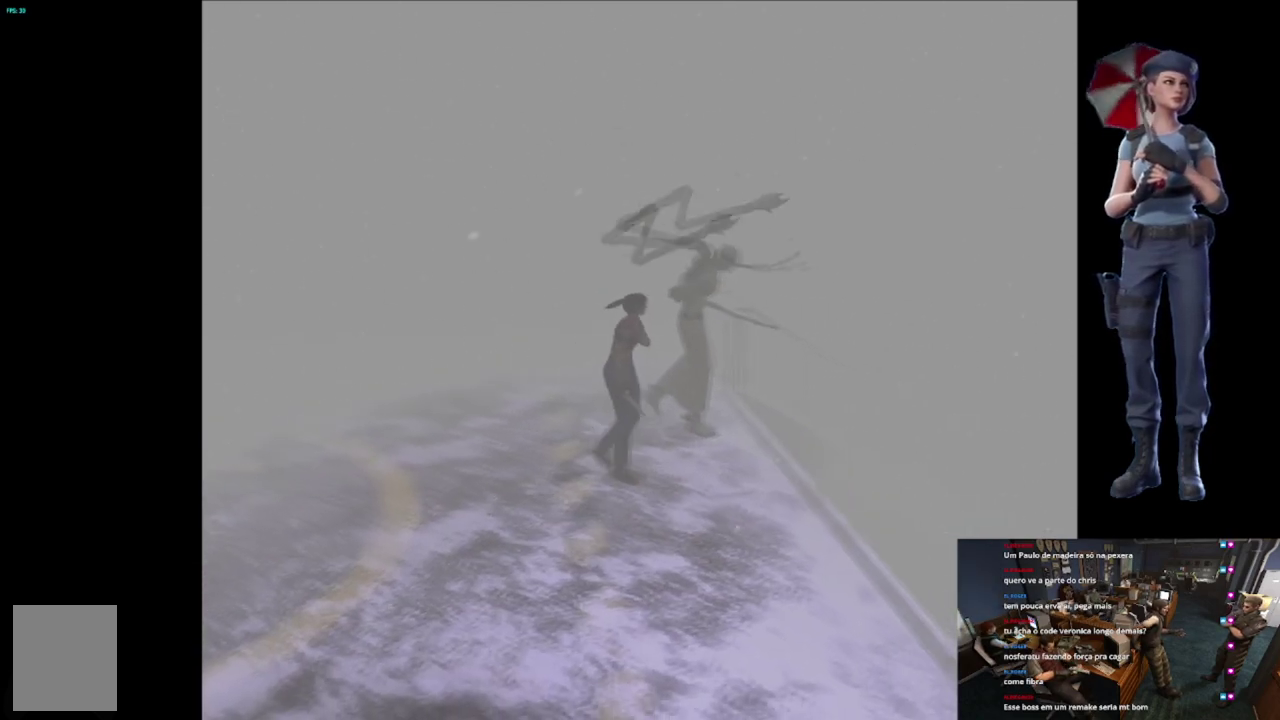
{"buttons": ["X"], "left_stick": "up-left", "right_stick": "center", "events": [[51, "X", "down"], [51, "left_stick", "up"], [184, "left_stick", "up-left"]]}
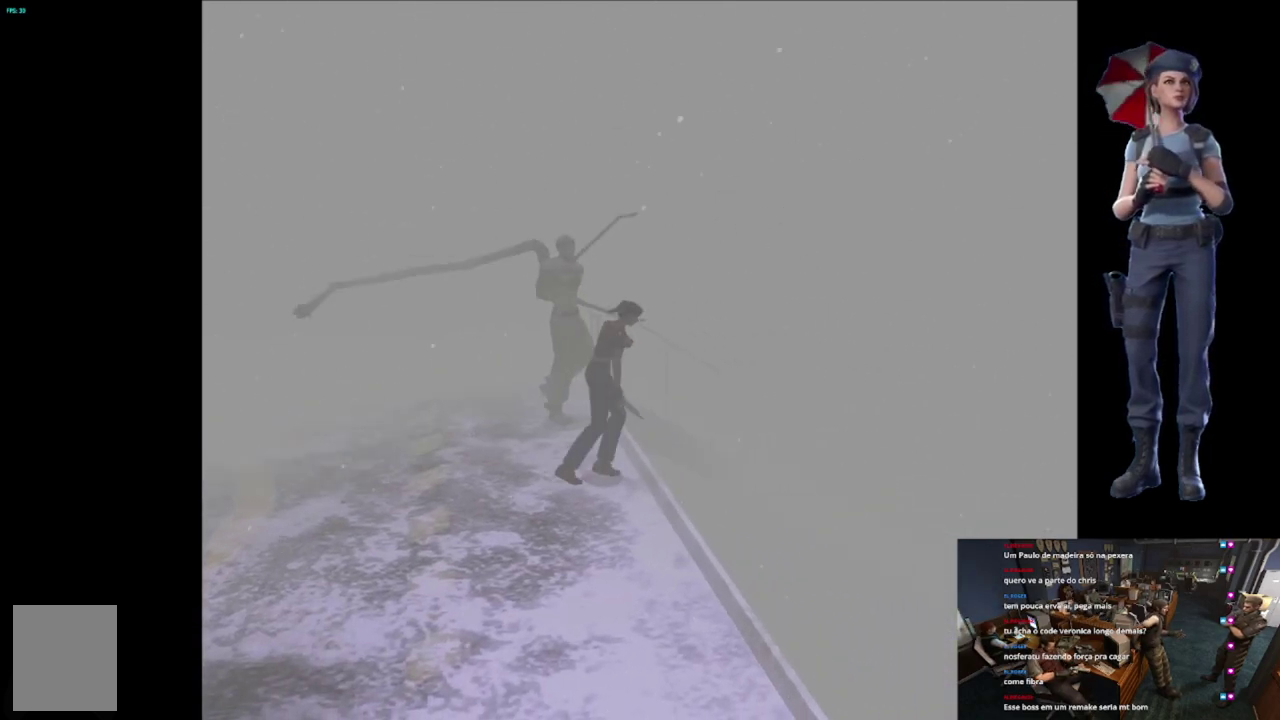
{"buttons": ["A", "R2"], "left_stick": "up", "right_stick": "center", "events": [[17, "X", "up"], [134, "R2", "down"], [200, "A", "down"], [334, "A", "up"], [384, "A", "down"], [434, "left_stick", "up"]]}
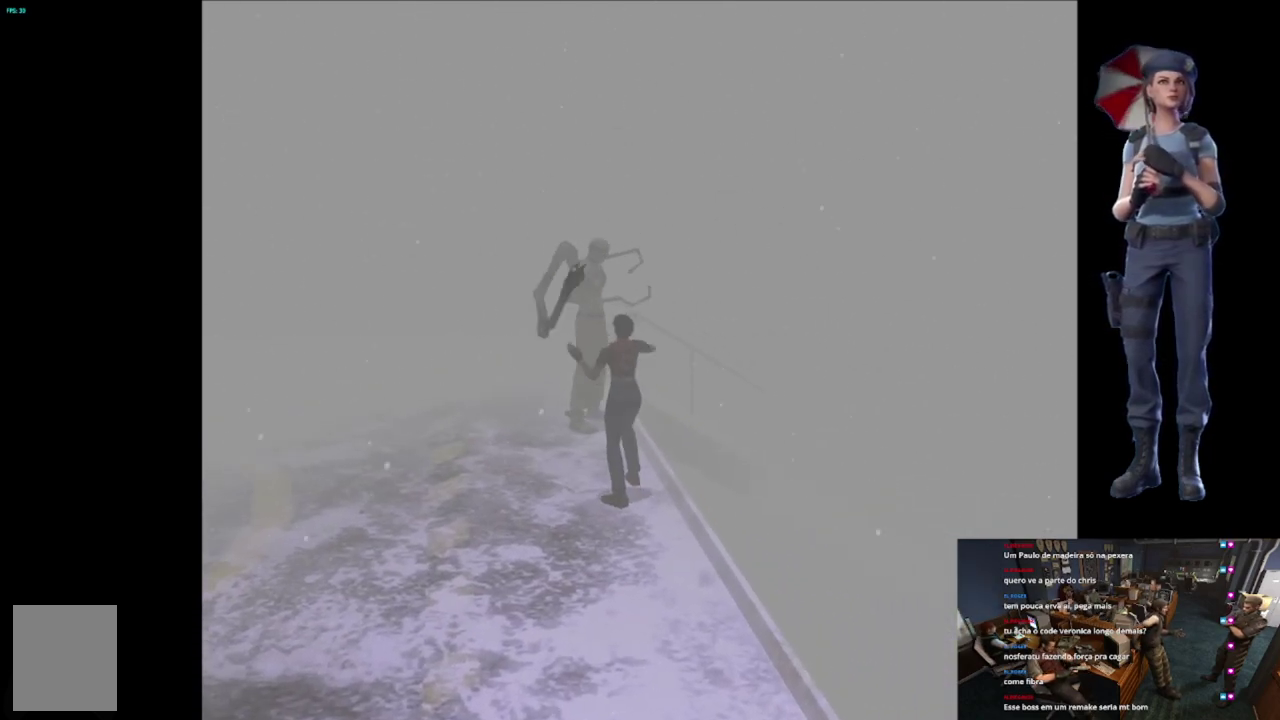
{"buttons": [], "left_stick": "left", "right_stick": "center", "events": [[100, "left_stick", "up-left"], [350, "left_stick", "center"], [367, "R2", "up"], [383, "A", "up"], [450, "left_stick", "left"]]}
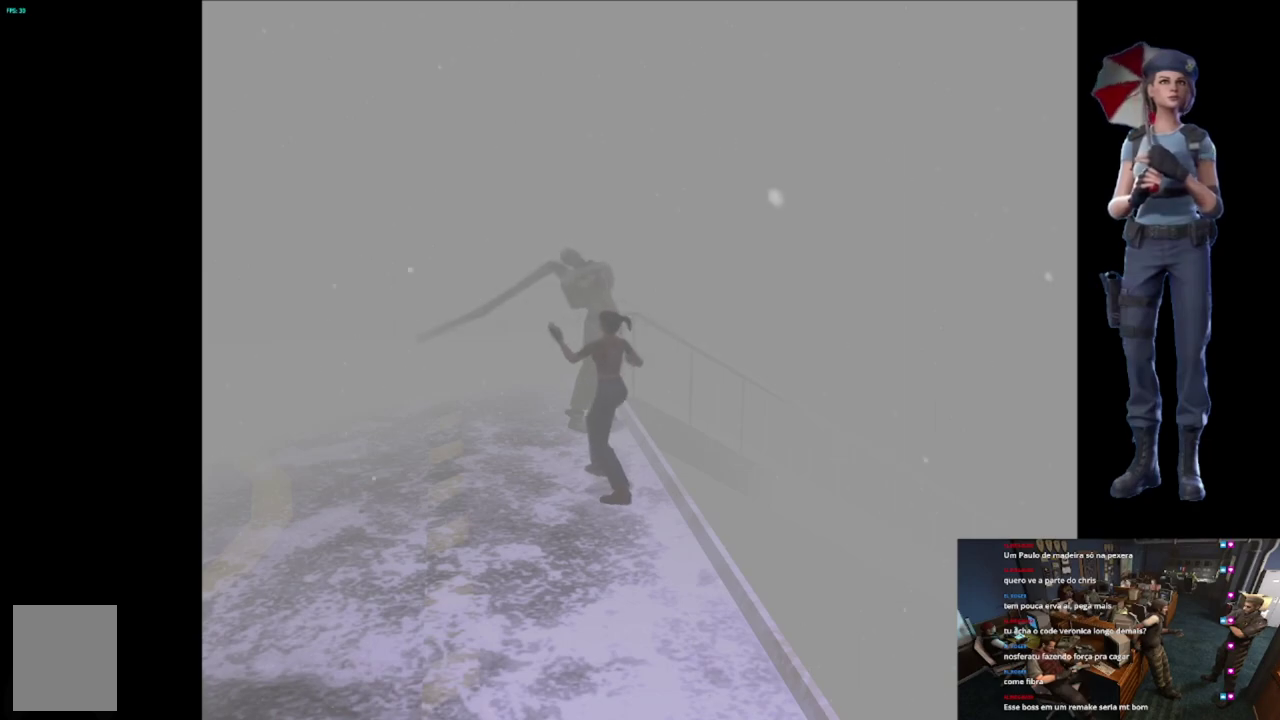
{"buttons": ["X"], "left_stick": "up-left", "right_stick": "center", "events": [[167, "left_stick", "up-left"], [234, "X", "down"]]}
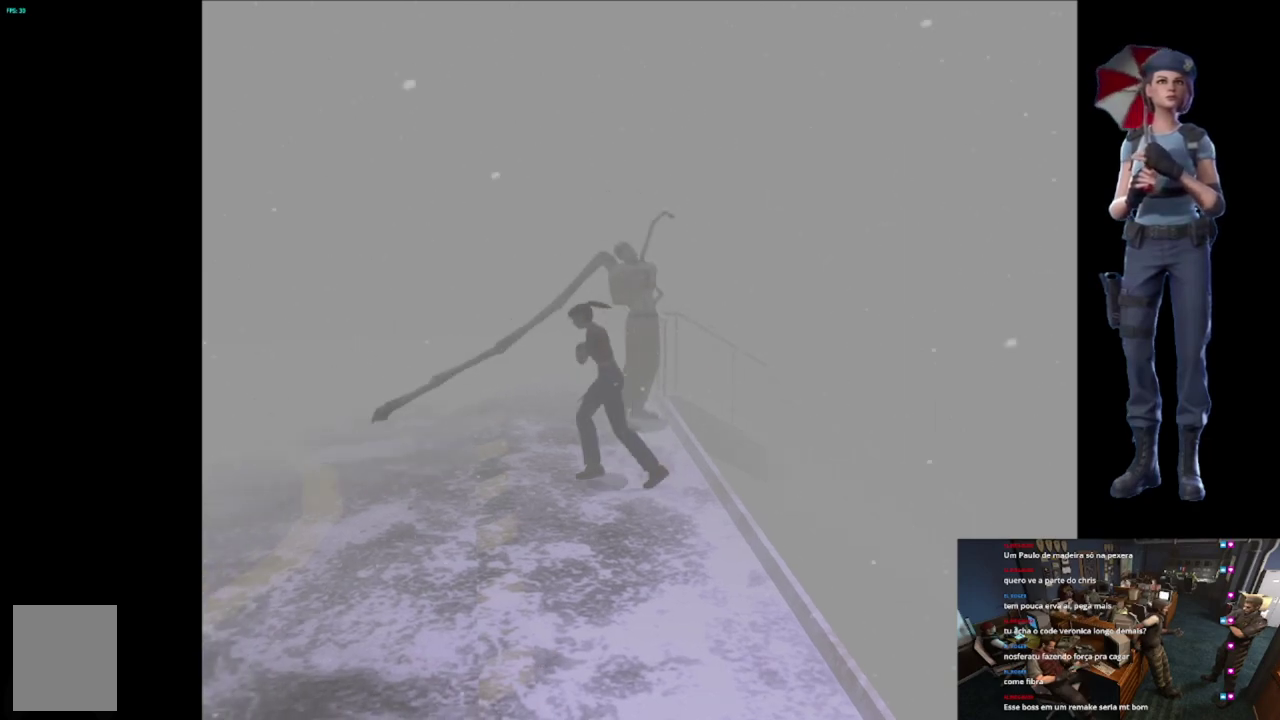
{"buttons": [], "left_stick": "down-right", "right_stick": "center", "events": [[317, "left_stick", "up"], [350, "X", "up"], [417, "left_stick", "down-right"]]}
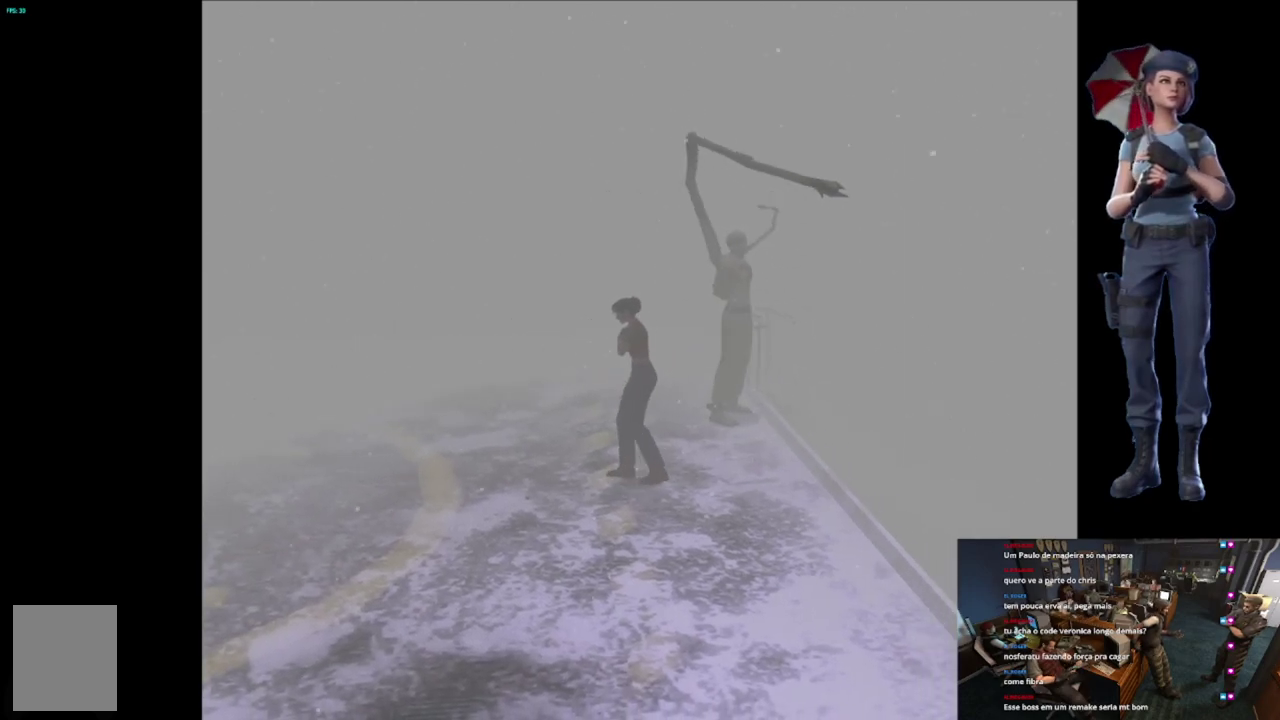
{"buttons": ["X"], "left_stick": "up-left", "right_stick": "center", "events": [[67, "right_stick", "down"], [184, "left_stick", "up-right"], [217, "right_stick", "center"], [251, "left_stick", "up"], [334, "X", "down"], [401, "left_stick", "up-left"]]}
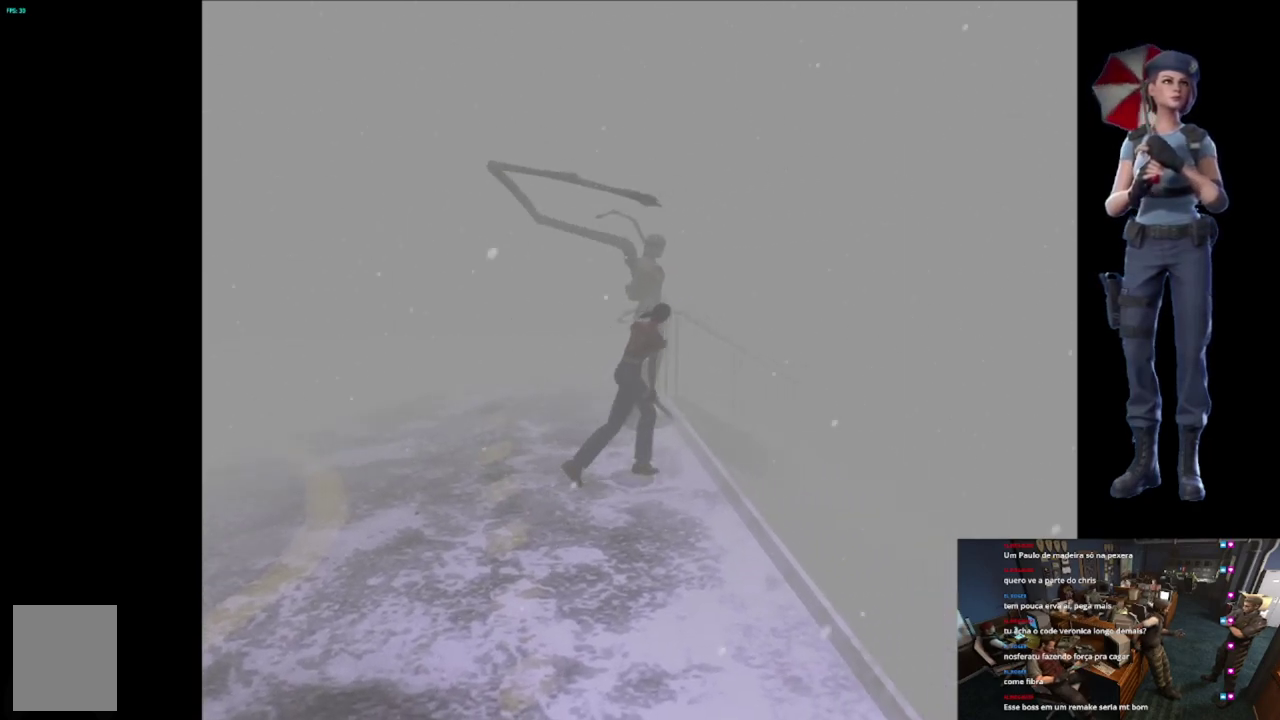
{"buttons": ["R2"], "left_stick": "up", "right_stick": "center", "events": [[400, "X", "up"], [400, "left_stick", "up"], [450, "R2", "down"]]}
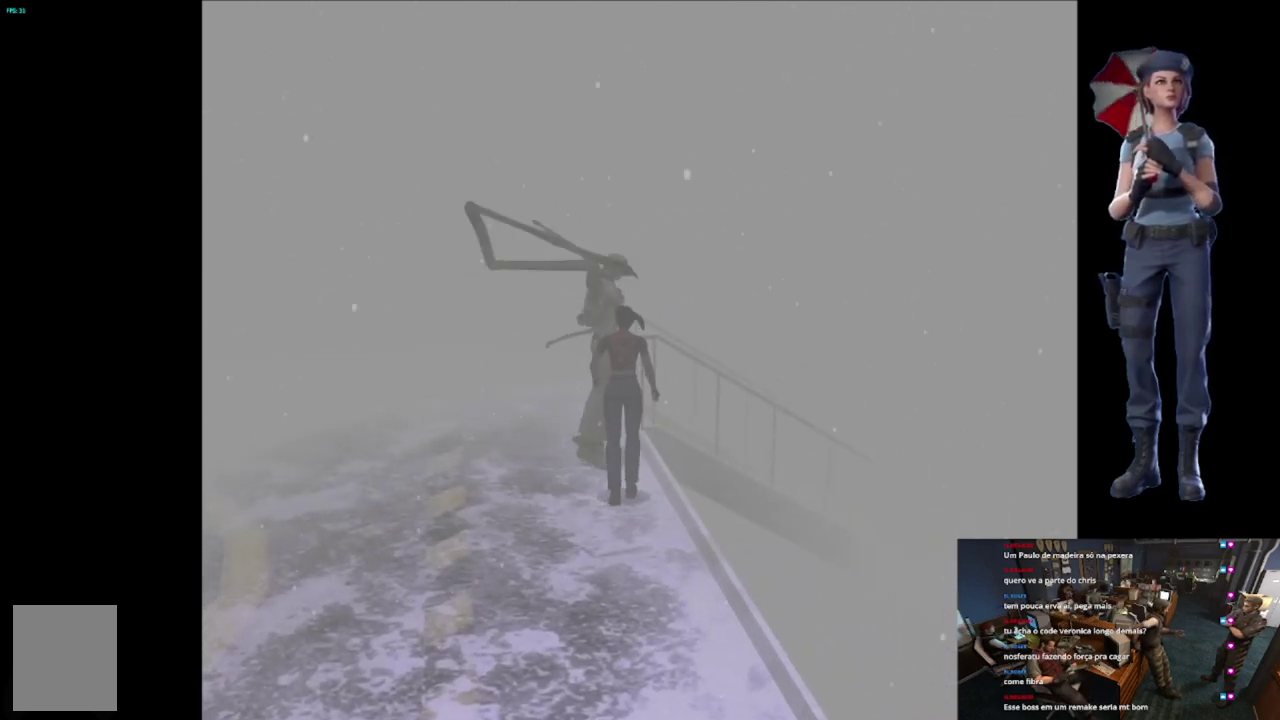
{"buttons": ["A", "R2"], "left_stick": "up", "right_stick": "center", "events": [[100, "A", "down"]]}
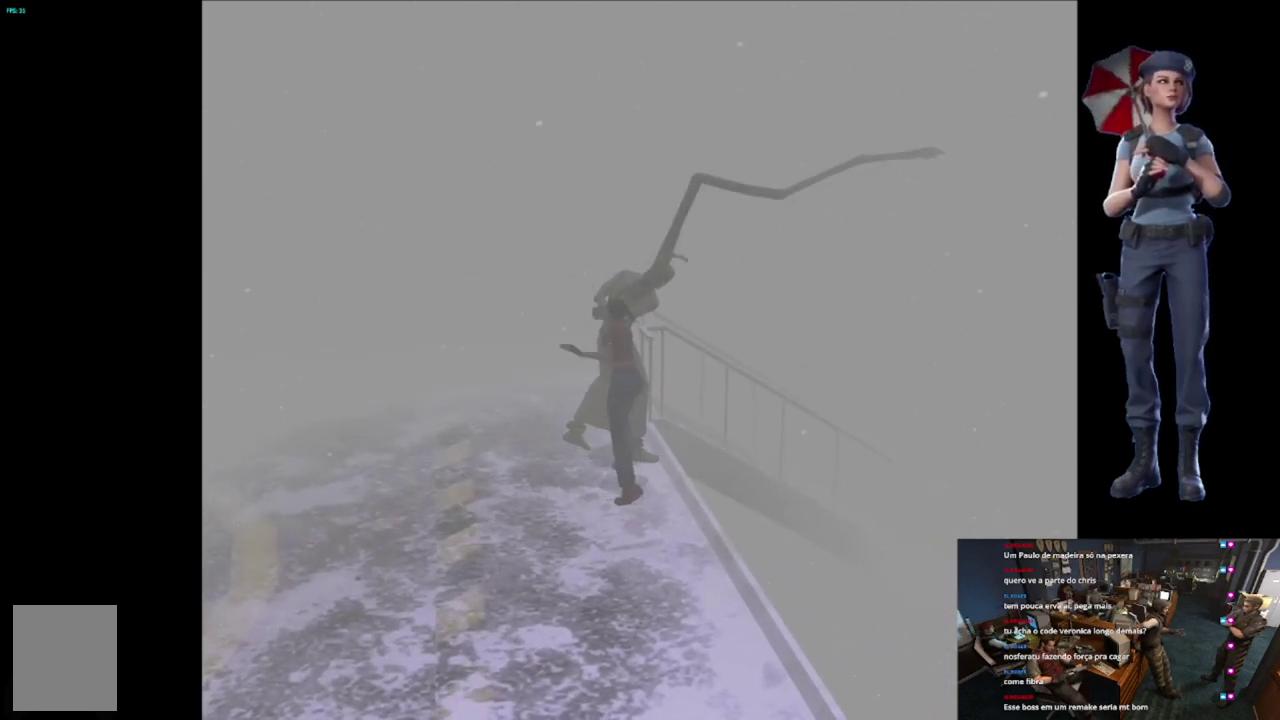
{"buttons": [], "left_stick": "down-left", "right_stick": "center", "events": [[67, "A", "up"], [100, "R2", "up"], [167, "left_stick", "up-left"], [467, "left_stick", "down-left"]]}
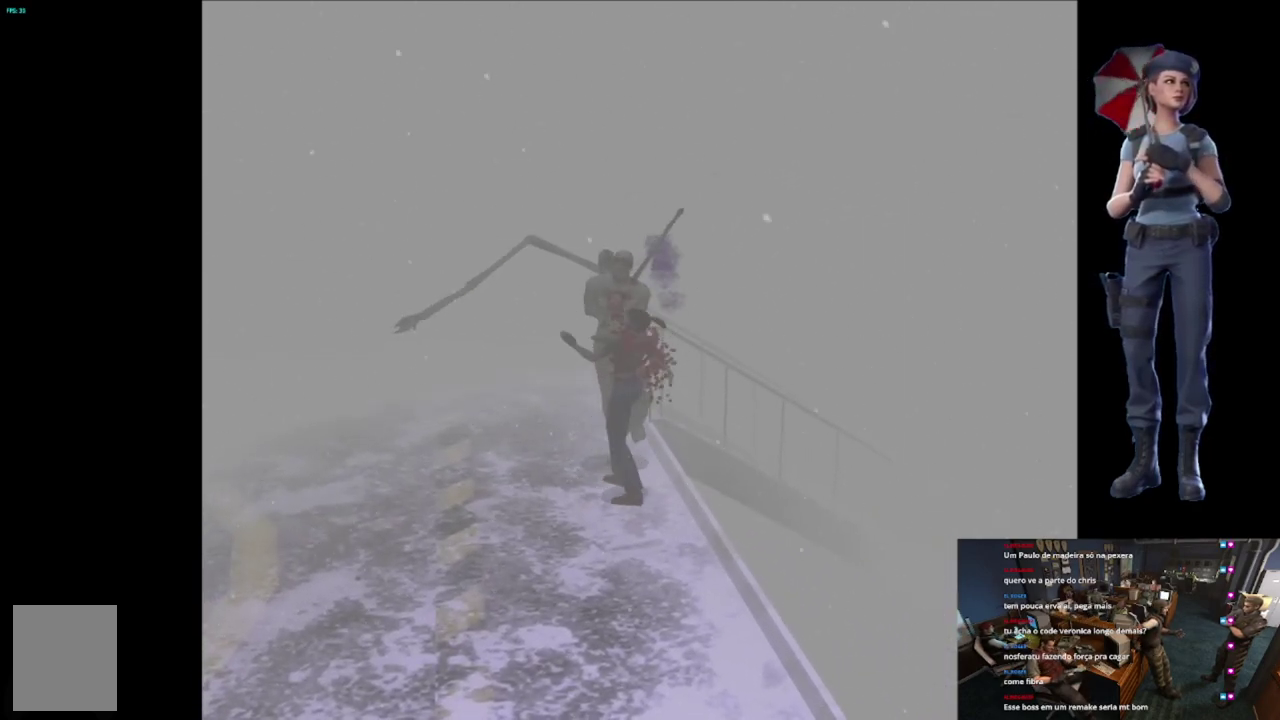
{"buttons": [], "left_stick": "down", "right_stick": "down", "events": [[50, "left_stick", "down"], [301, "right_stick", "down"]]}
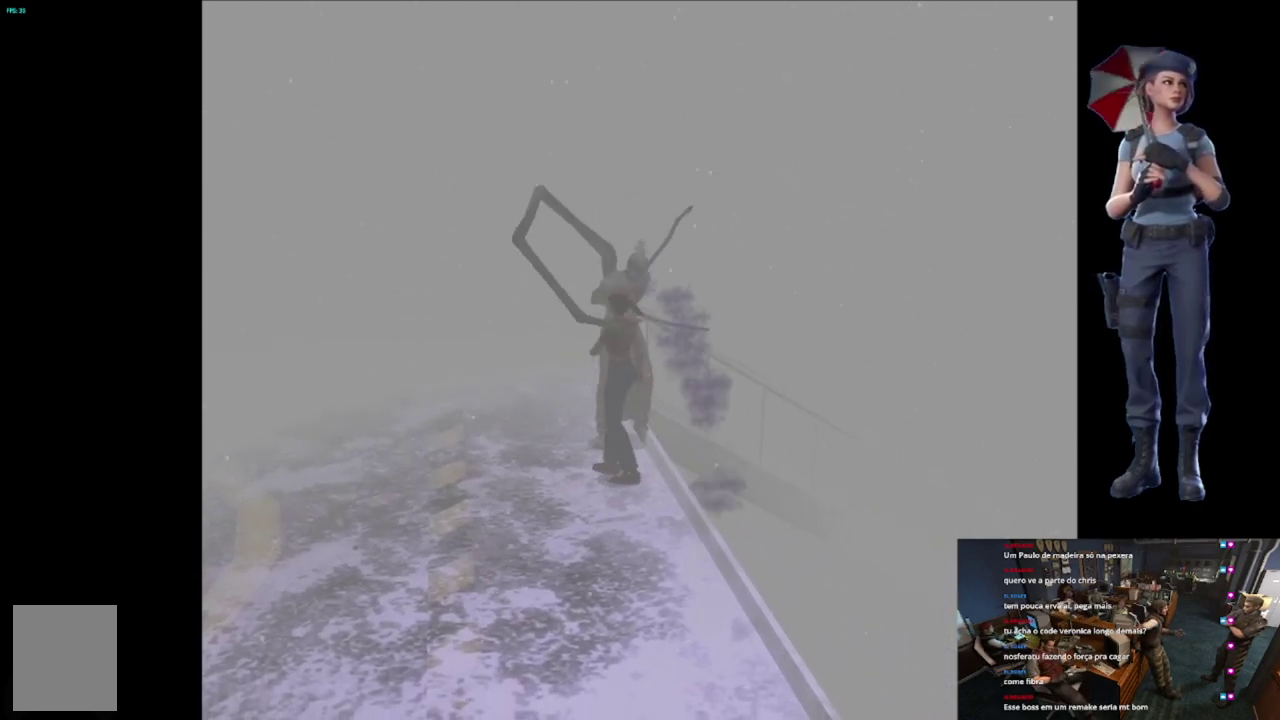
{"buttons": [], "left_stick": "down", "right_stick": "center", "events": [[33, "right_stick", "center"], [167, "right_stick", "down"], [383, "right_stick", "center"]]}
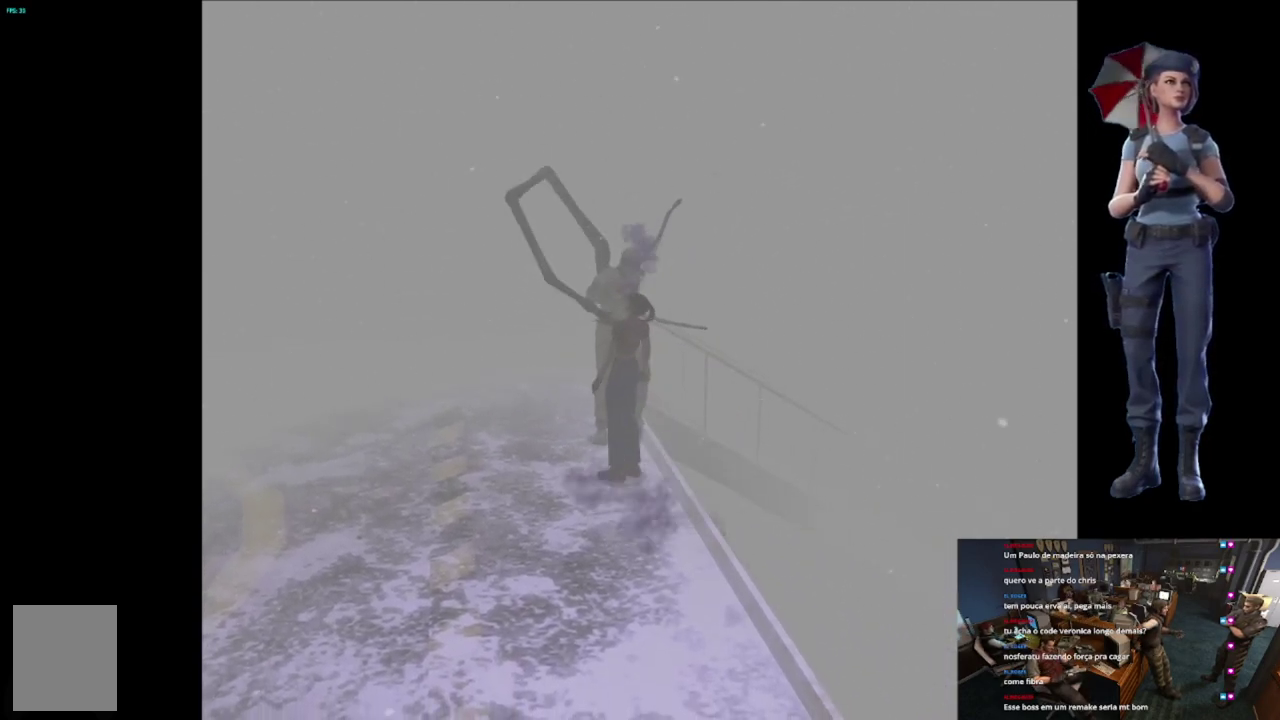
{"buttons": [], "left_stick": "down-right", "right_stick": "center", "events": [[34, "left_stick", "down-right"], [50, "right_stick", "down"], [467, "right_stick", "center"]]}
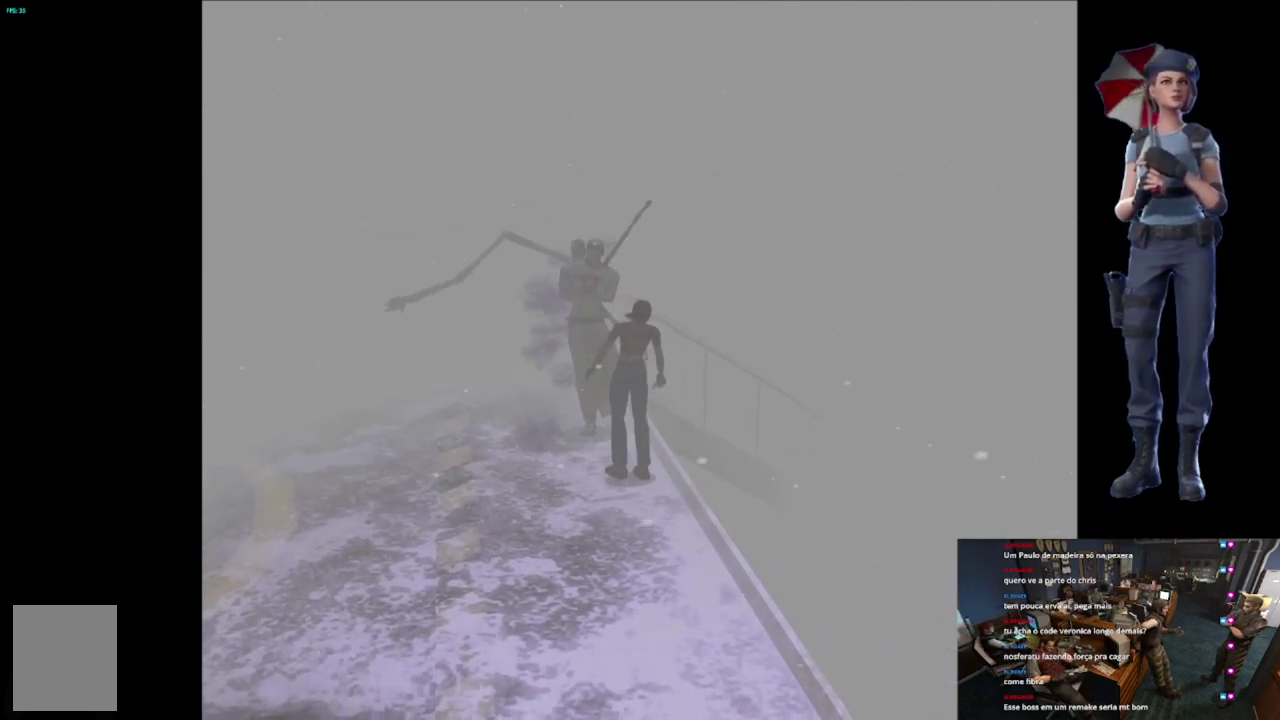
{"buttons": ["X"], "left_stick": "up-right", "right_stick": "center", "events": [[83, "right_stick", "down"], [183, "right_stick", "center"], [283, "left_stick", "up"], [300, "X", "down"], [384, "left_stick", "up-right"]]}
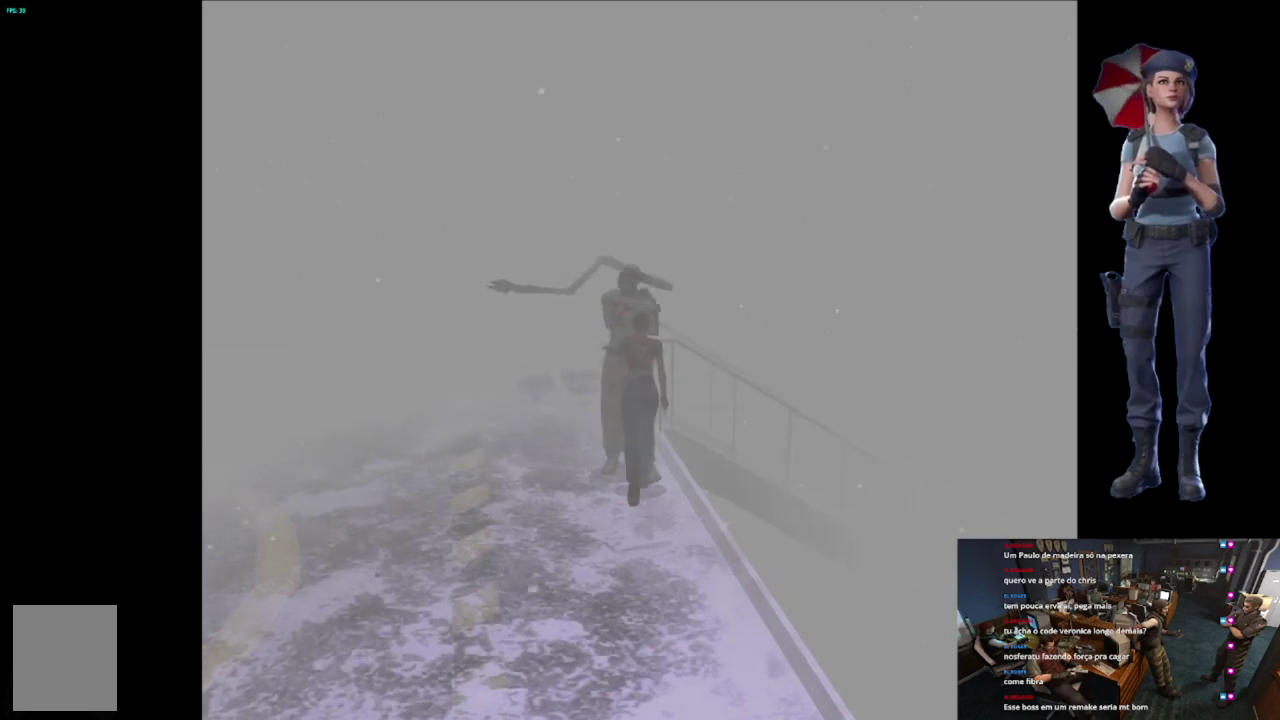
{"buttons": [], "left_stick": "down", "right_stick": "down", "events": [[17, "left_stick", "up"], [67, "X", "up"], [67, "right_stick", "down-left"], [84, "left_stick", "down"], [417, "right_stick", "center"], [484, "right_stick", "down"]]}
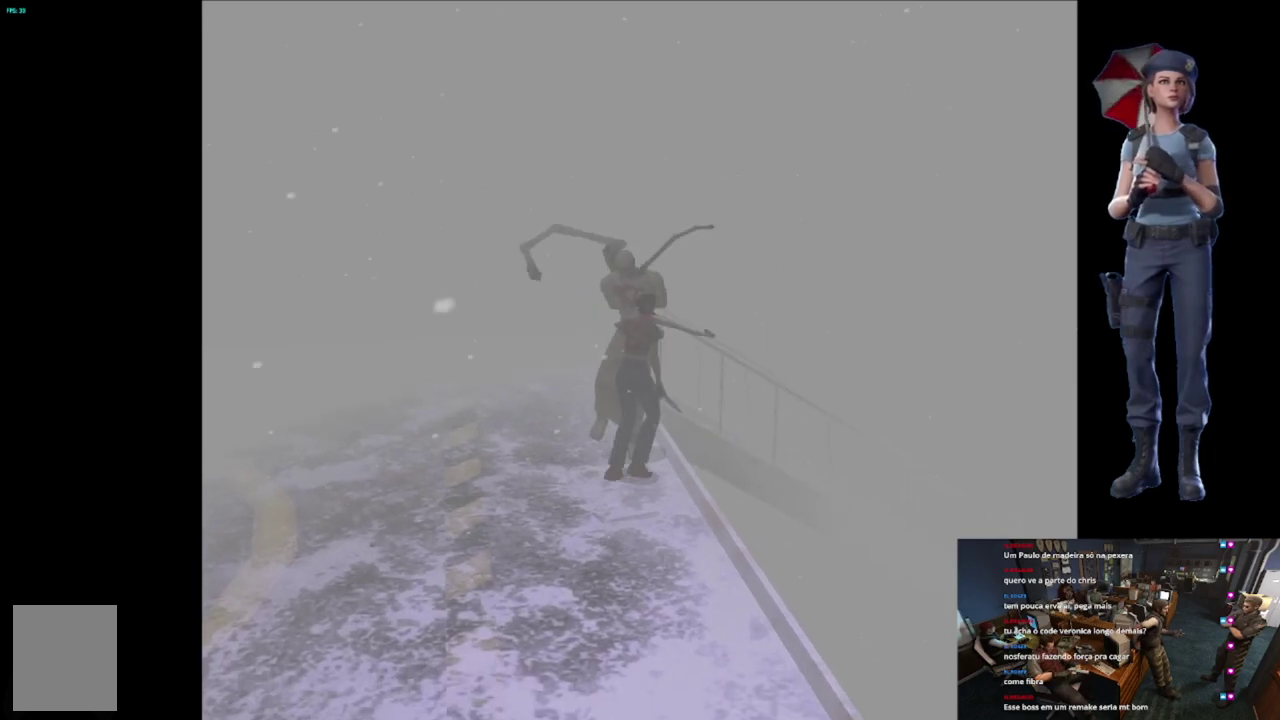
{"buttons": ["X"], "left_stick": "up", "right_stick": "center", "events": [[150, "right_stick", "center"], [217, "X", "down"], [300, "left_stick", "up"]]}
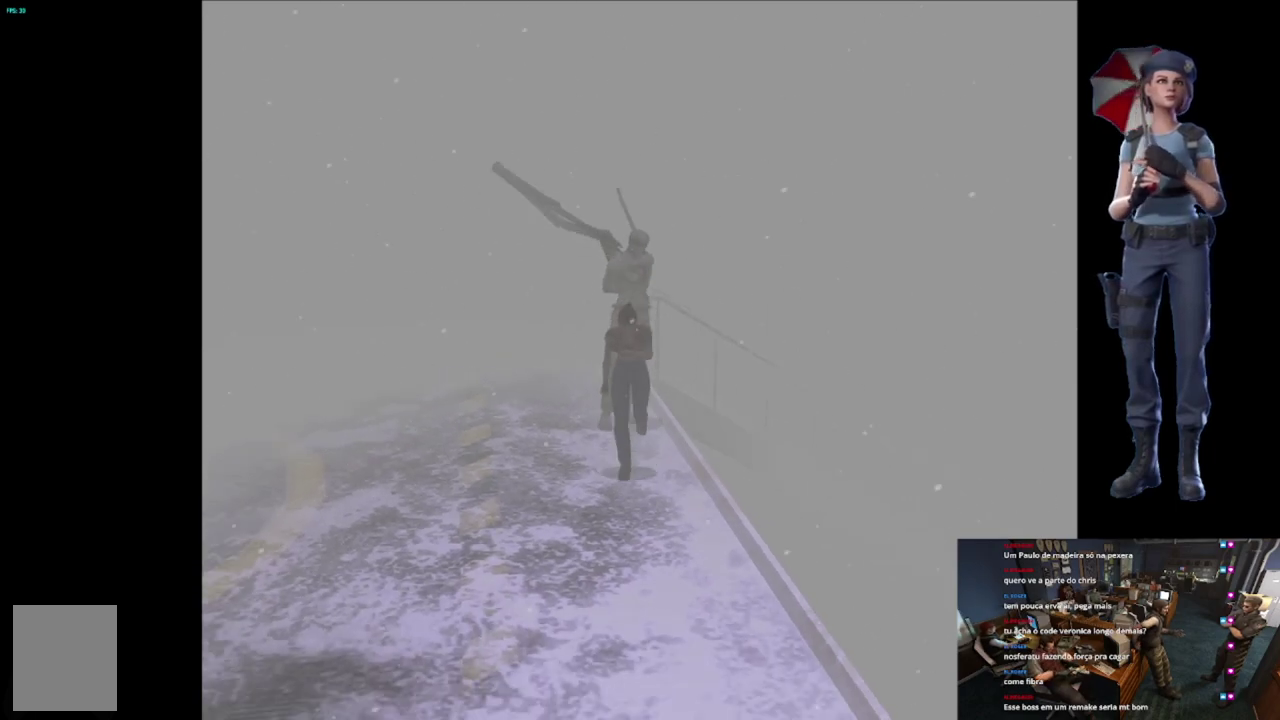
{"buttons": ["Y"], "left_stick": "center", "right_stick": "center", "events": [[384, "X", "up"], [417, "Y", "down"], [434, "left_stick", "center"]]}
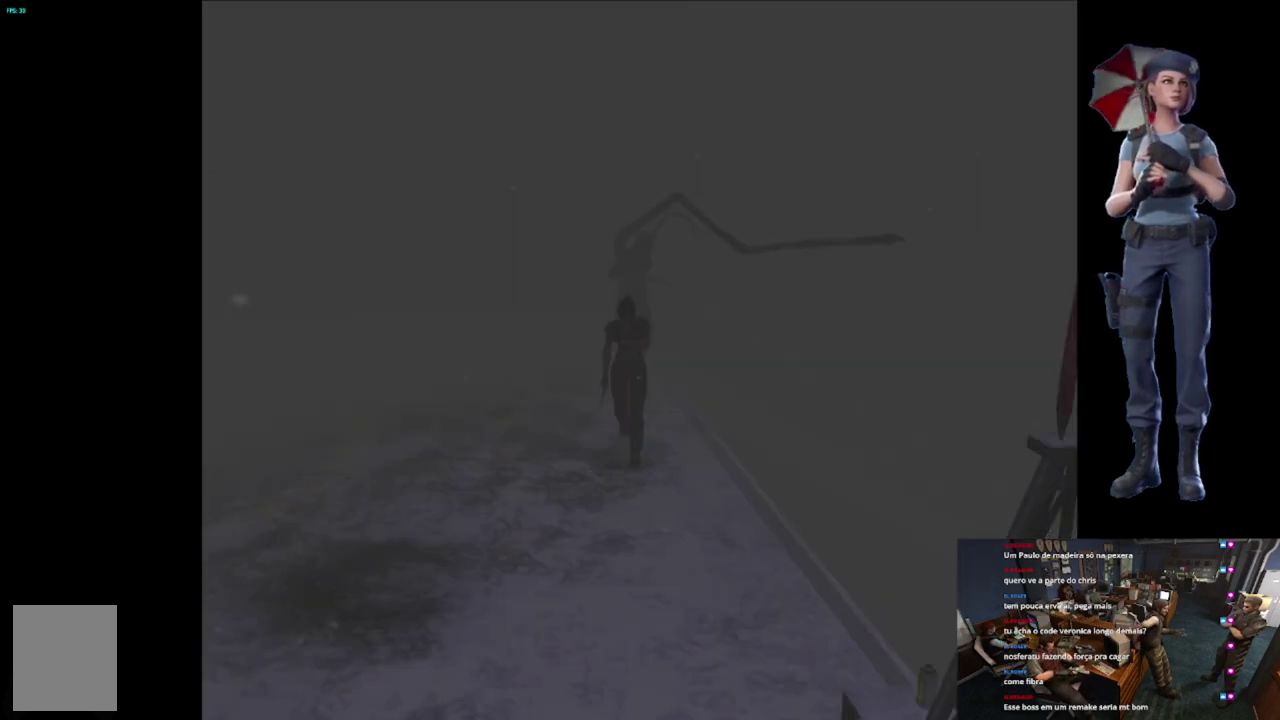
{"buttons": [], "left_stick": "center", "right_stick": "center", "events": [[83, "Y", "up"]]}
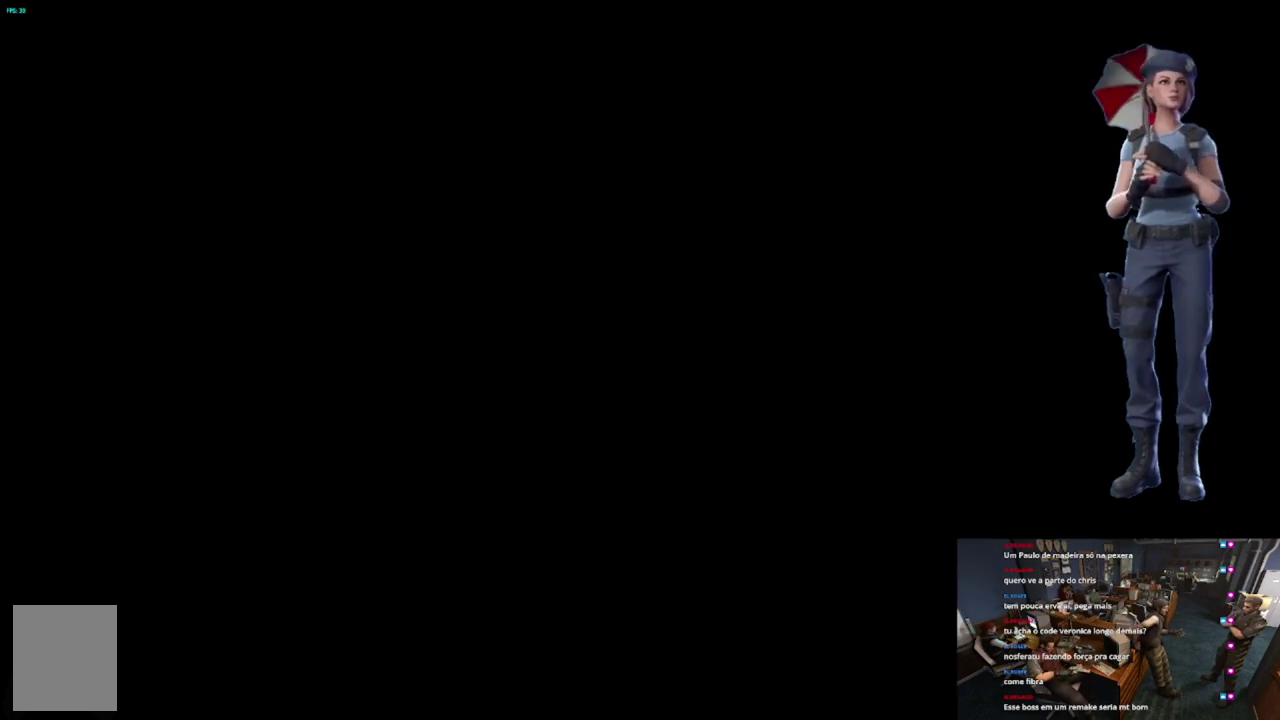
{"buttons": [], "left_stick": "center", "right_stick": "center", "events": []}
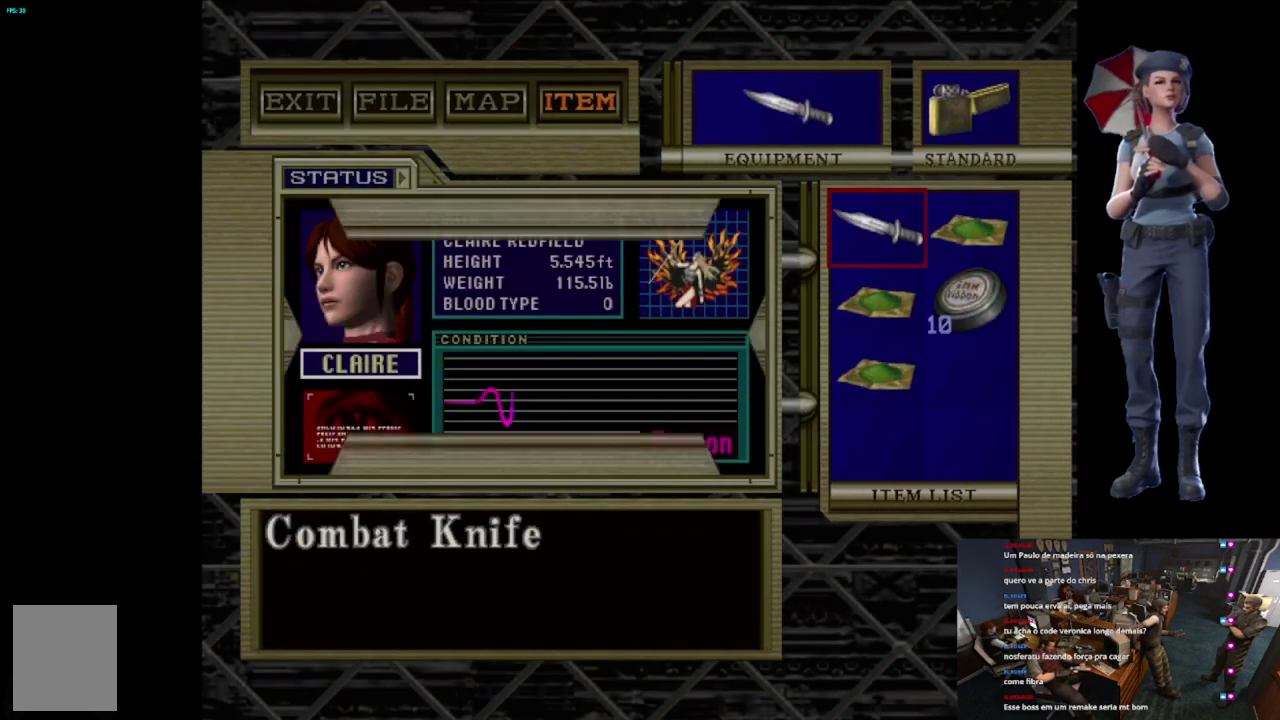
{"buttons": ["A"], "left_stick": "center", "right_stick": "center", "events": [[100, "DPAD_DOWN", "down"], [217, "DPAD_DOWN", "up"], [267, "A", "down"], [367, "A", "up"], [500, "A", "down"]]}
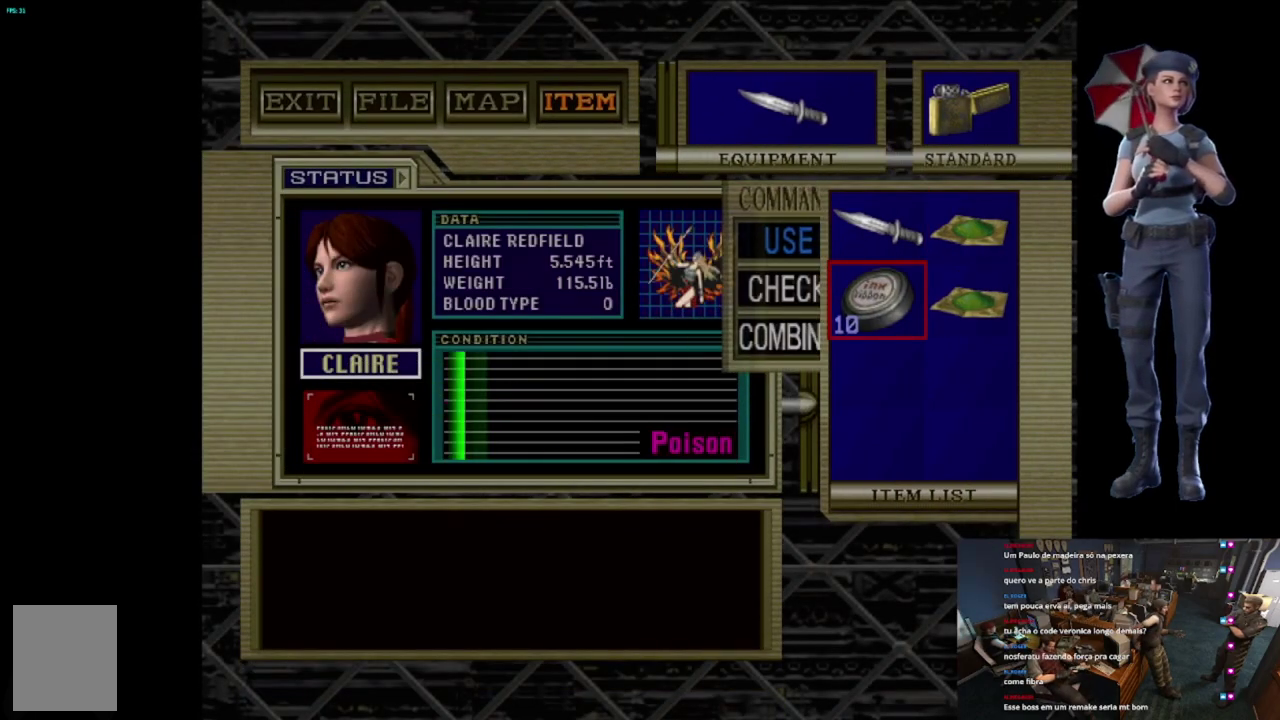
{"buttons": [], "left_stick": "center", "right_stick": "center", "events": [[150, "A", "up"], [367, "Y", "down"], [467, "Y", "up"]]}